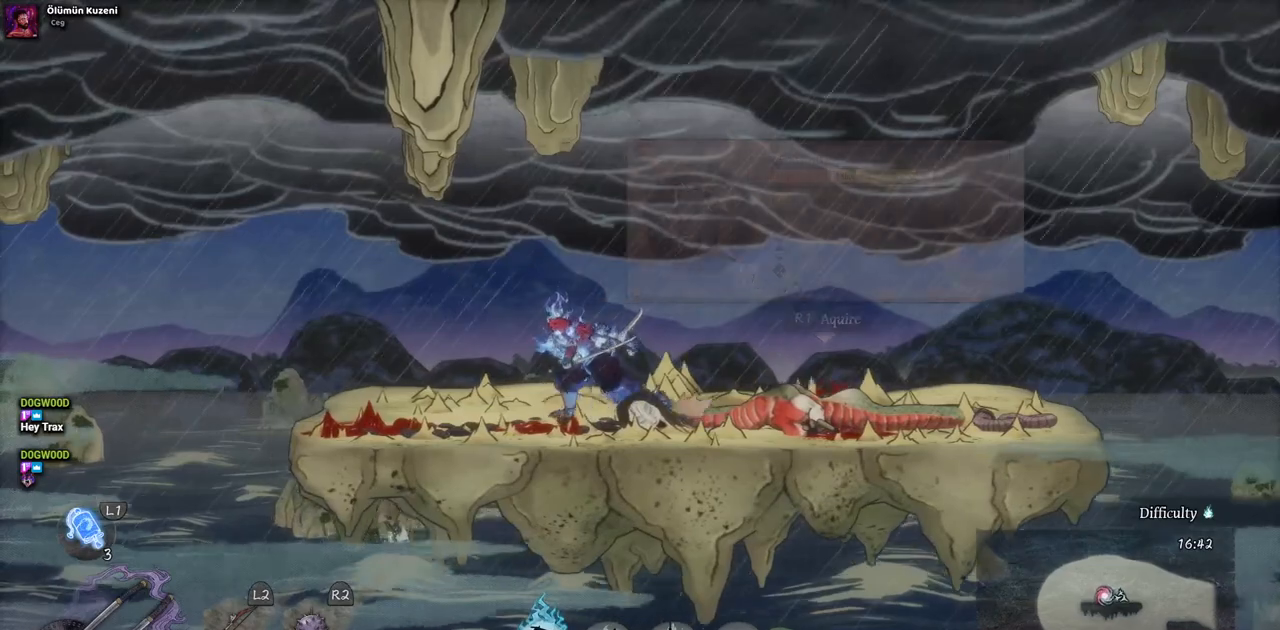
Gameplay with a controller (PlayStation layout); each line is a JSON object with the inputs held at the frame after it. "events" lists button and stick changes between this image and that frame as [ms after this image, input, new state], when the widget could be followed in between. Not read: L2 R1 R2.
{"buttons": [], "left_stick": "center", "right_stick": "center", "events": [[483, "DPAD_LEFT", "up"]]}
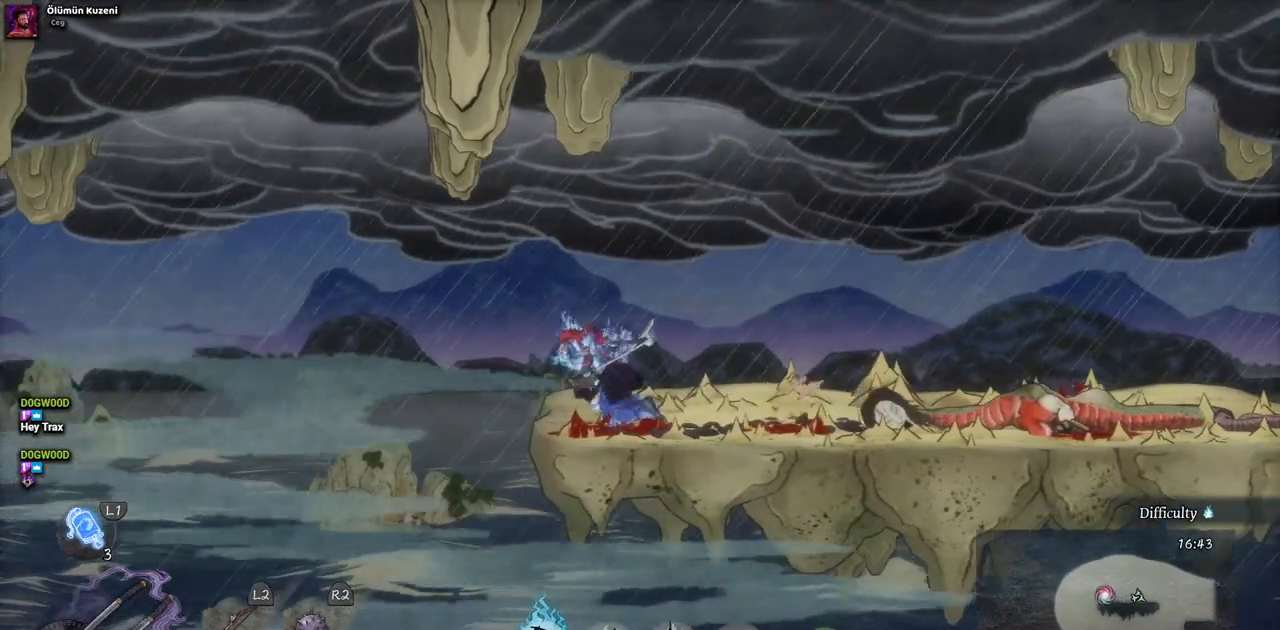
{"buttons": [], "left_stick": "center", "right_stick": "center", "events": []}
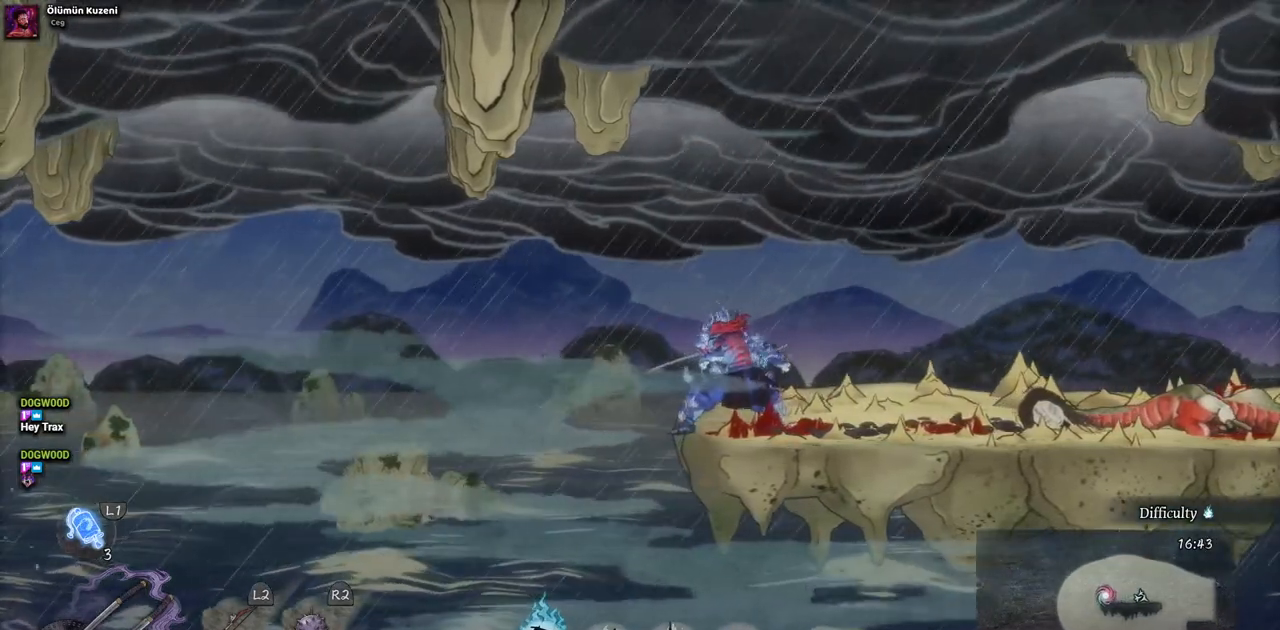
{"buttons": [], "left_stick": "center", "right_stick": "center", "events": [[250, "SELECT", "down"], [417, "SELECT", "up"]]}
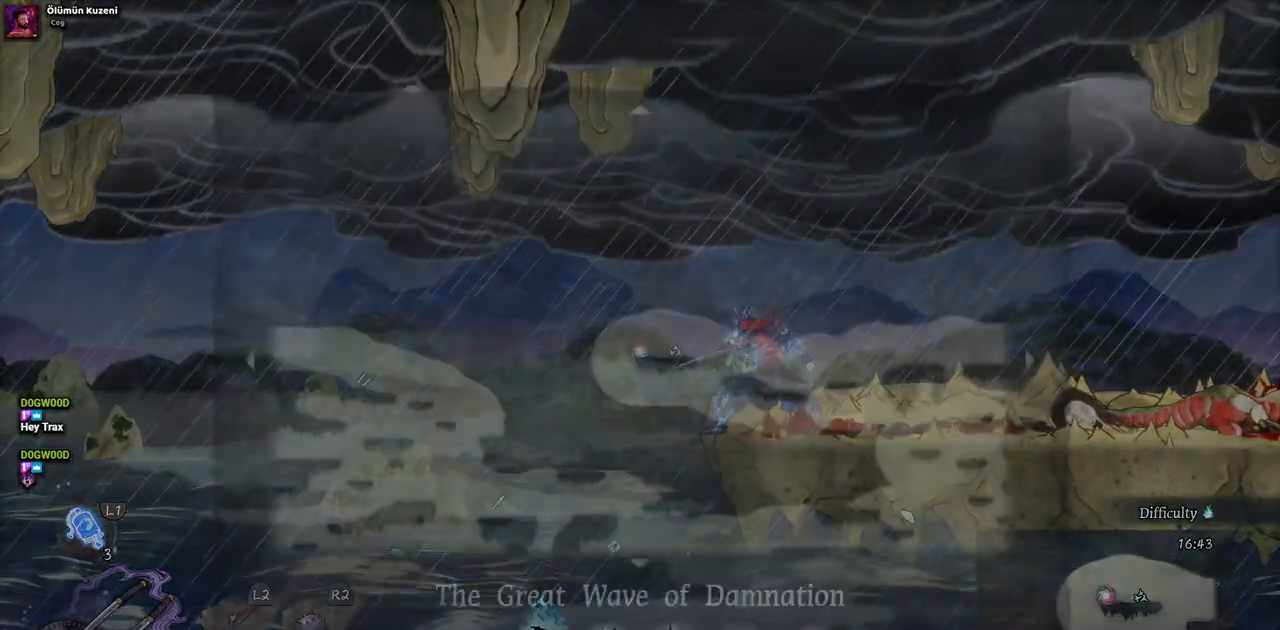
{"buttons": [], "left_stick": "center", "right_stick": "center", "events": []}
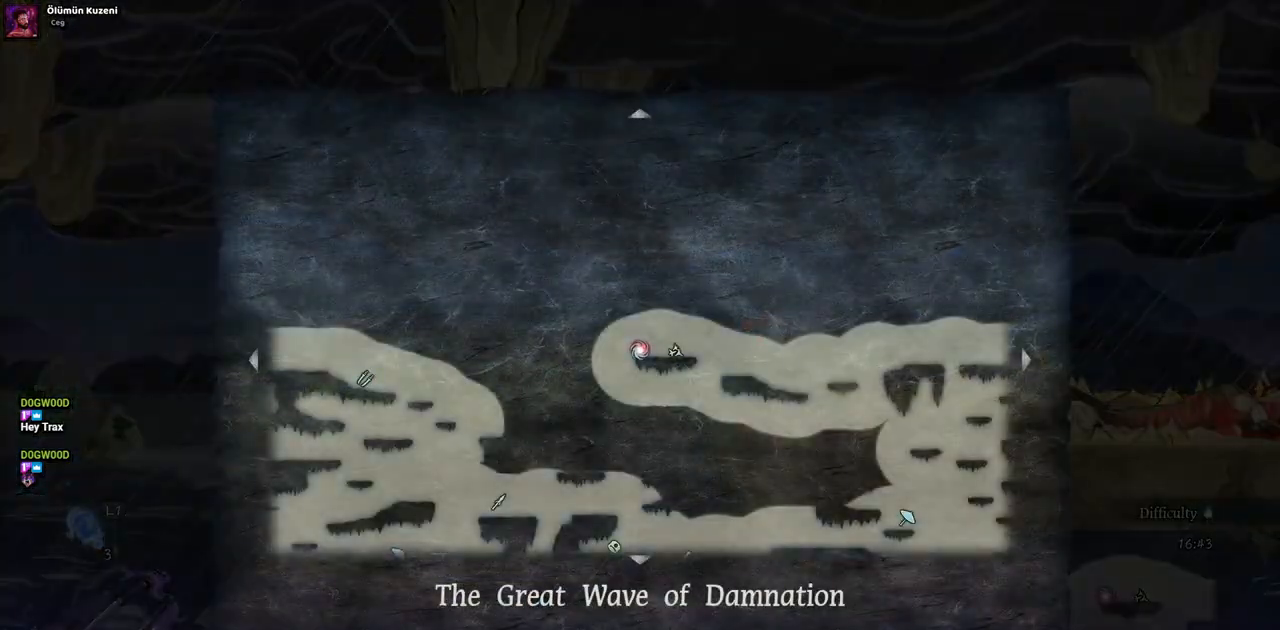
{"buttons": [], "left_stick": "center", "right_stick": "center", "events": []}
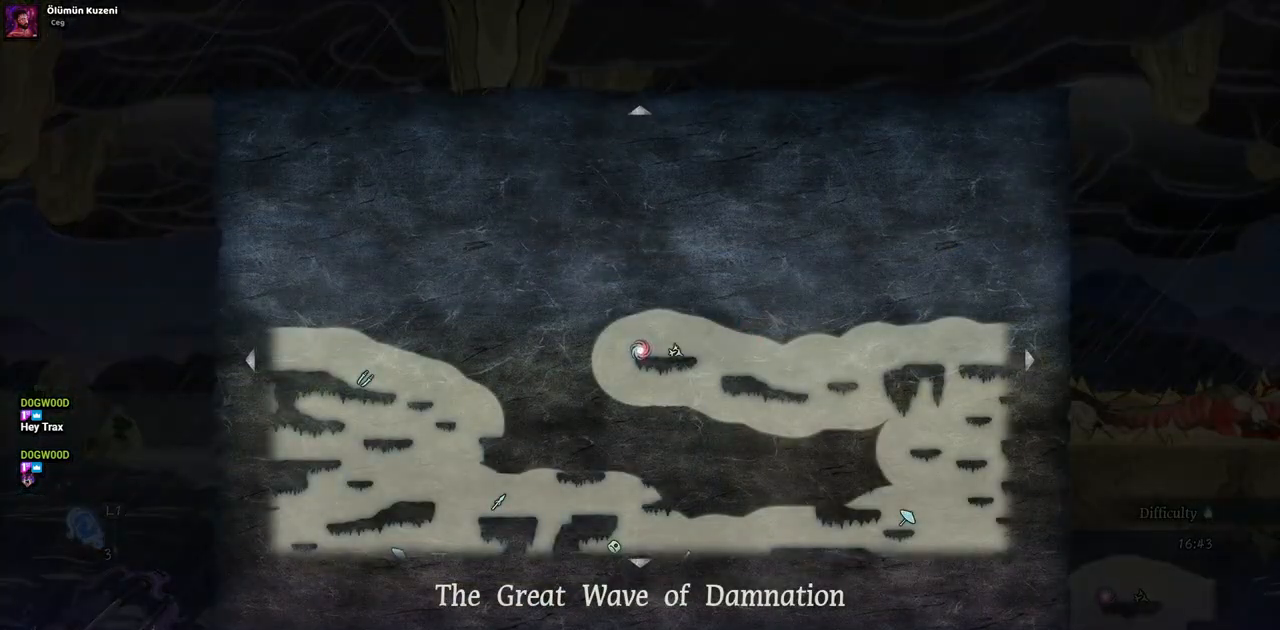
{"buttons": [], "left_stick": "center", "right_stick": "center", "events": []}
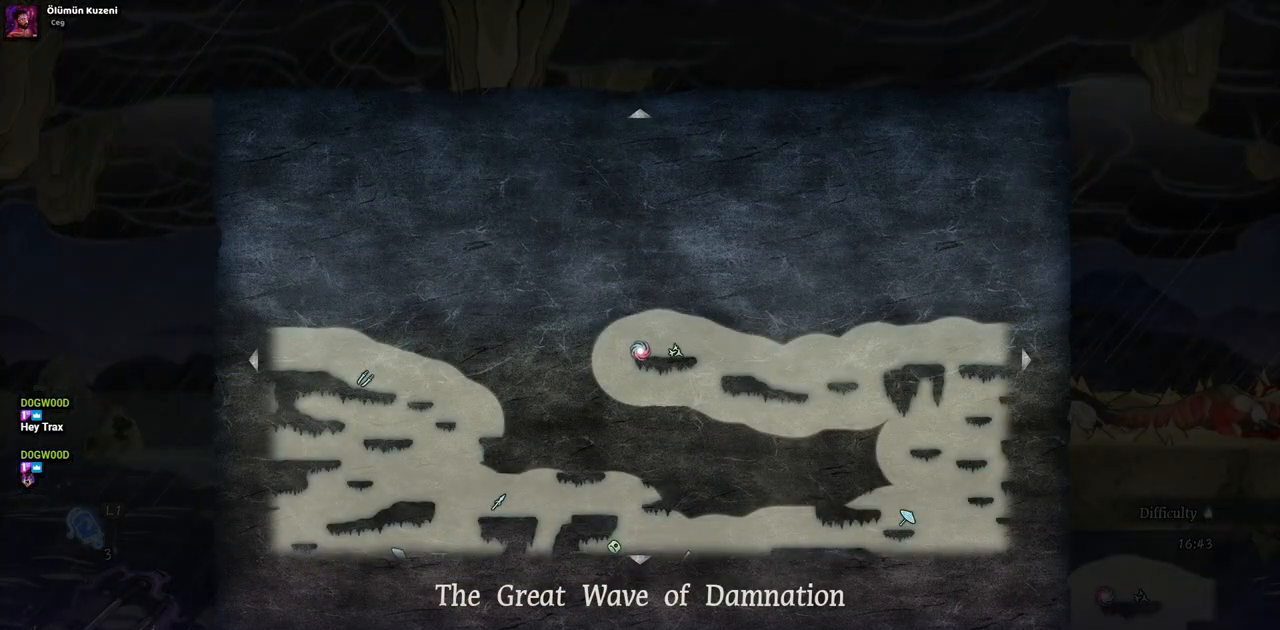
{"buttons": [], "left_stick": "center", "right_stick": "center", "events": []}
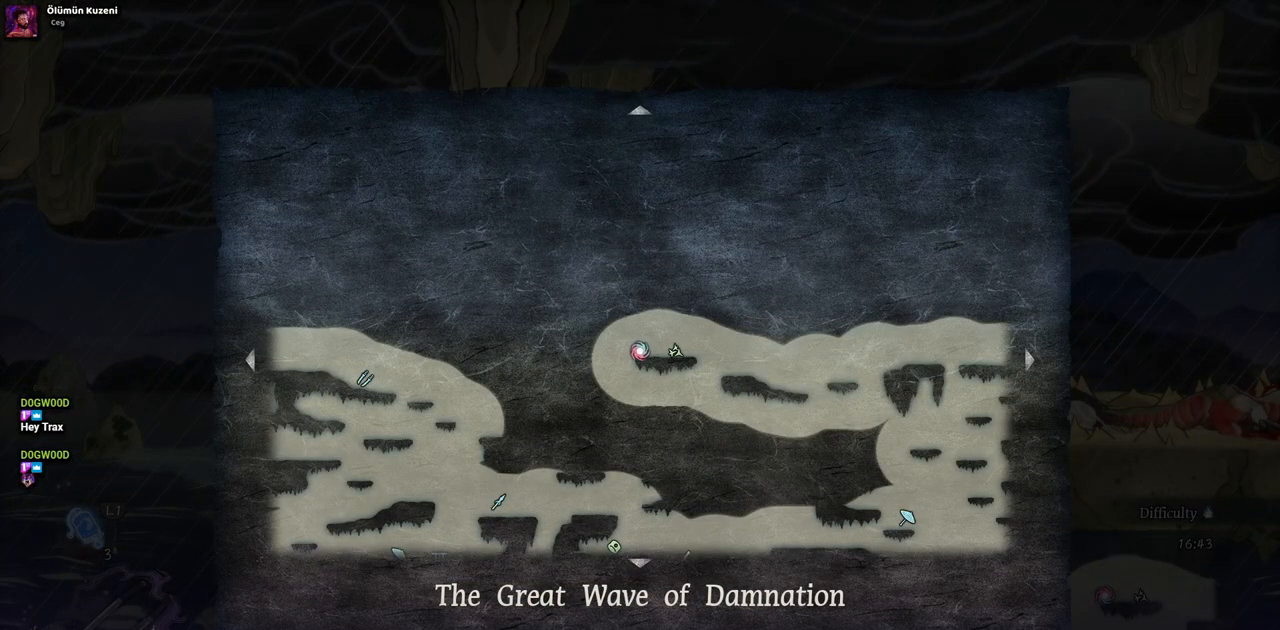
{"buttons": ["SELECT"], "left_stick": "center", "right_stick": "center", "events": [[367, "SELECT", "down"]]}
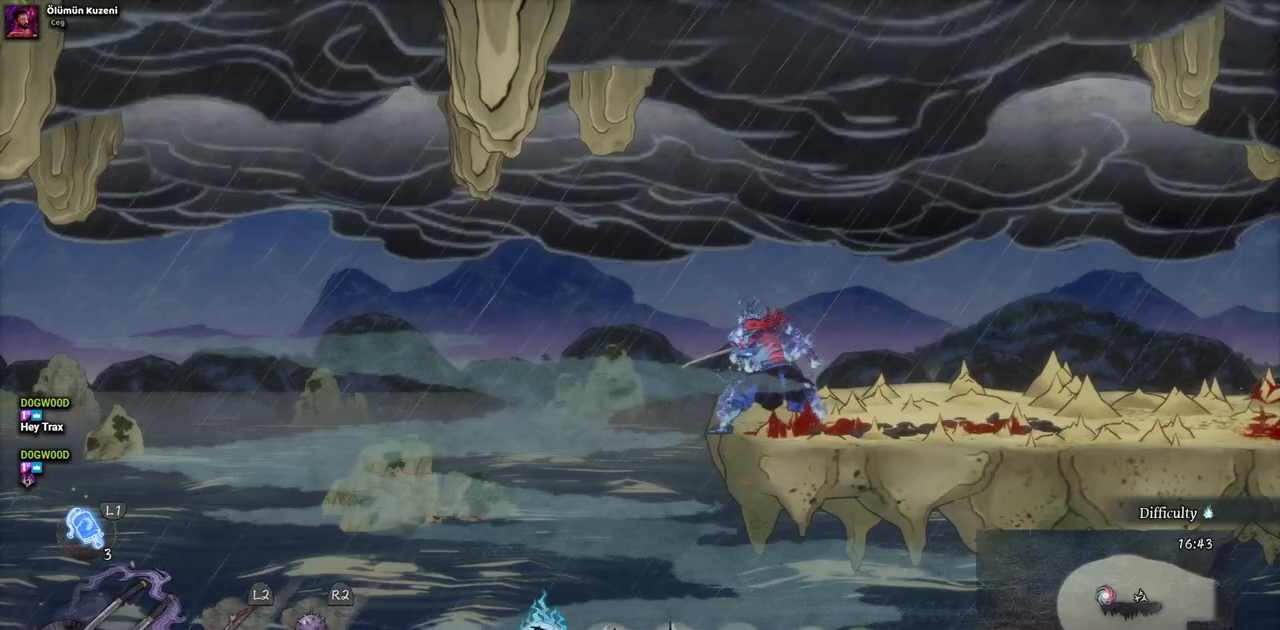
{"buttons": ["CROSS", "DPAD_LEFT"], "left_stick": "center", "right_stick": "center", "events": [[33, "SELECT", "up"], [400, "DPAD_LEFT", "down"], [500, "CROSS", "down"]]}
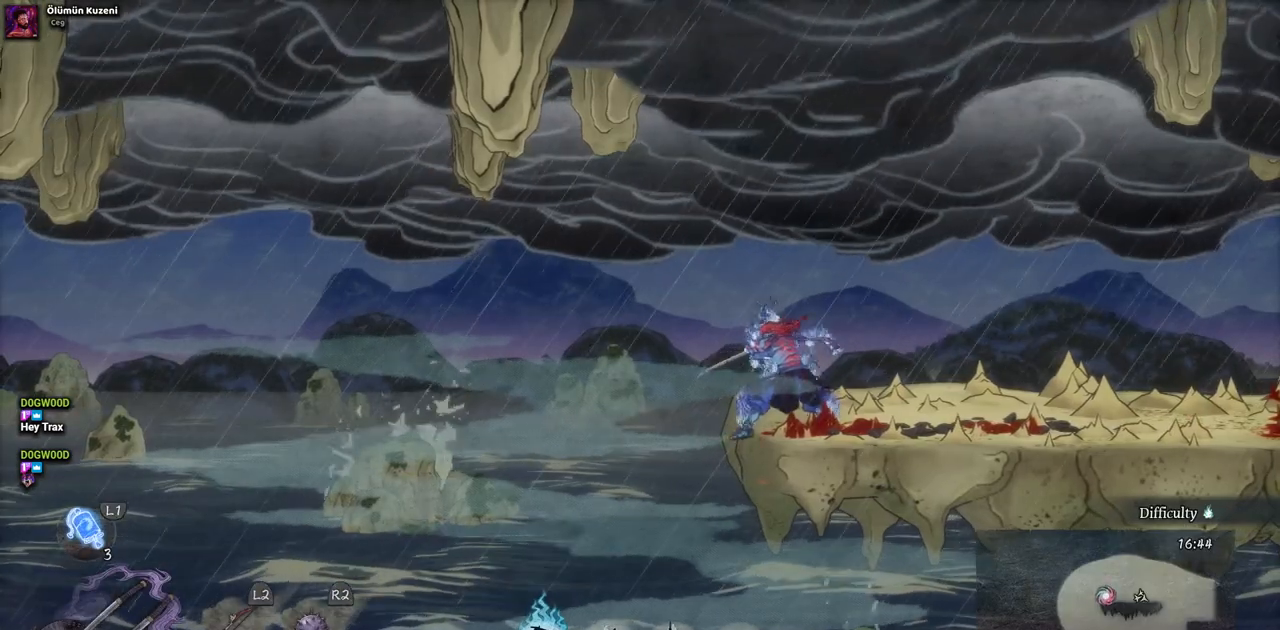
{"buttons": ["DPAD_LEFT"], "left_stick": "center", "right_stick": "center", "events": [[467, "CROSS", "up"]]}
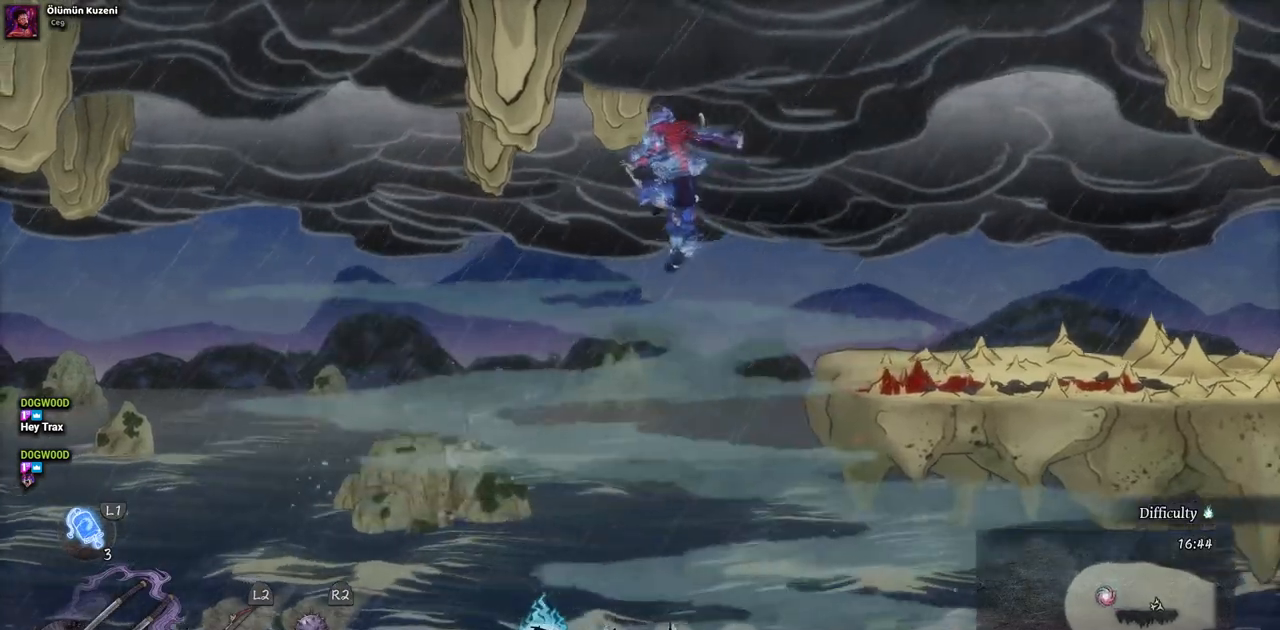
{"buttons": ["DPAD_LEFT"], "left_stick": "center", "right_stick": "center", "events": []}
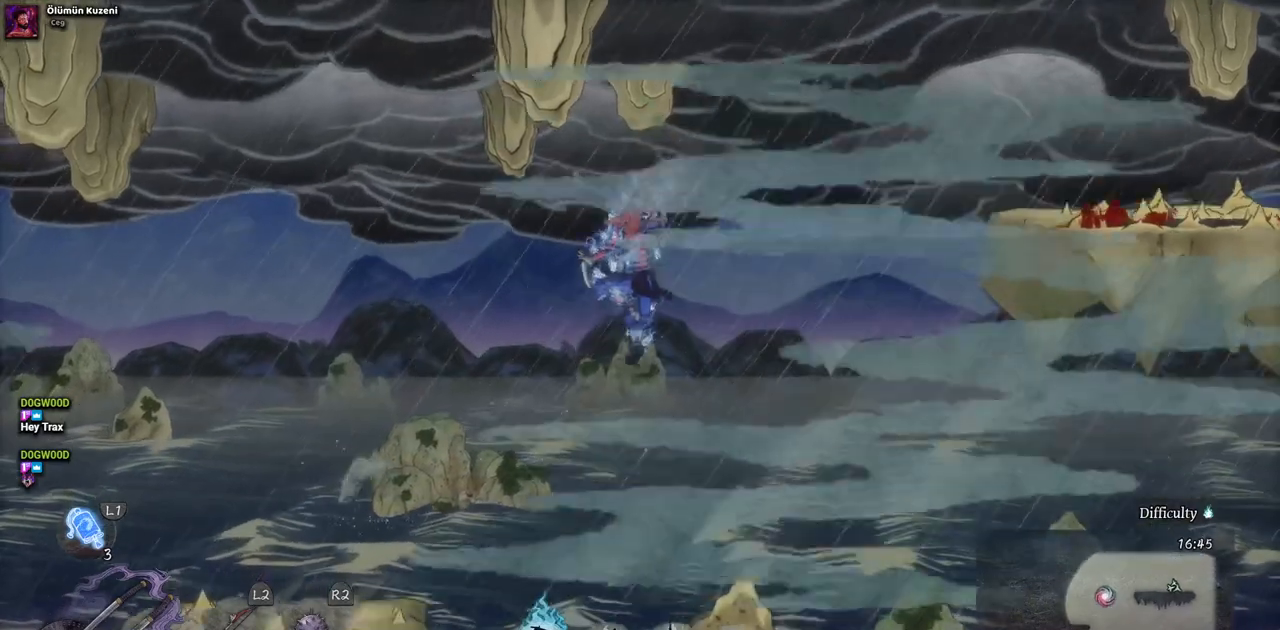
{"buttons": ["CROSS", "DPAD_LEFT"], "left_stick": "center", "right_stick": "center", "events": [[233, "CROSS", "down"]]}
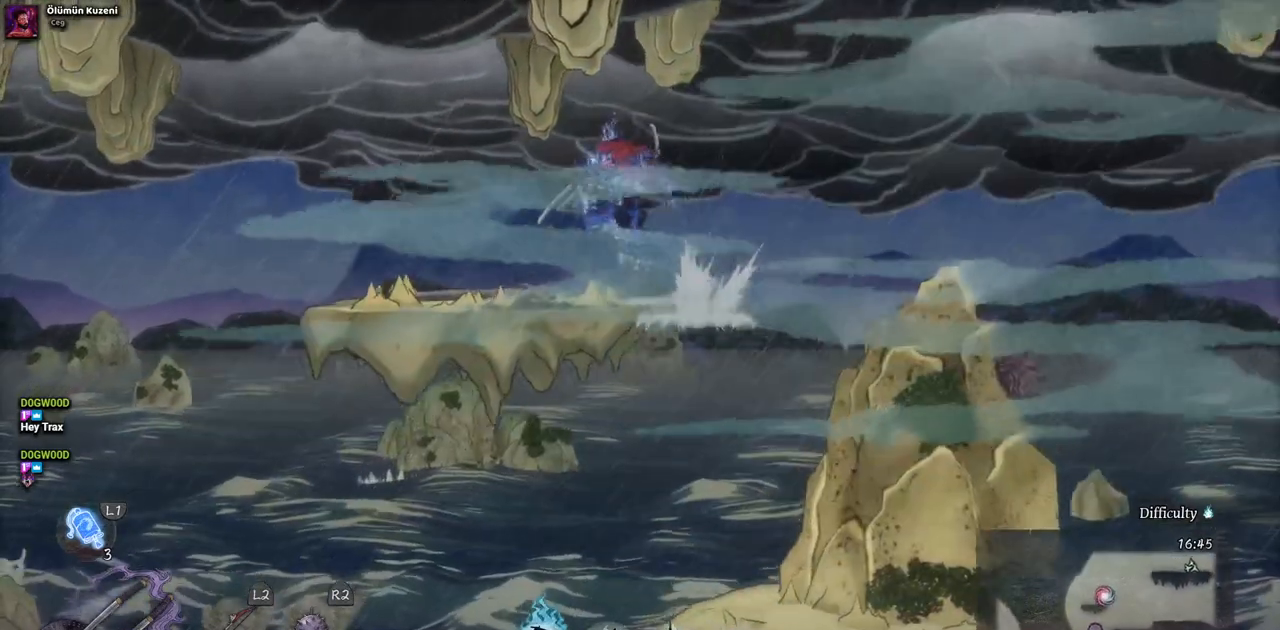
{"buttons": ["DPAD_RIGHT"], "left_stick": "center", "right_stick": "center", "events": [[50, "CROSS", "up"], [217, "DPAD_LEFT", "up"], [400, "DPAD_RIGHT", "down"]]}
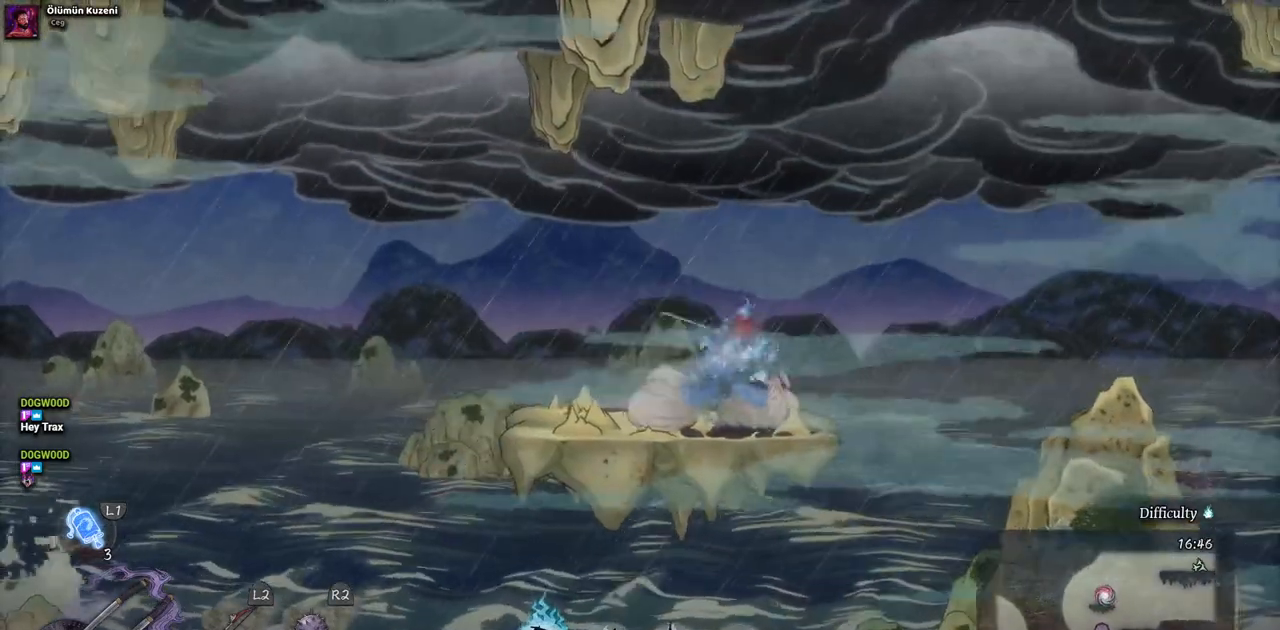
{"buttons": ["DPAD_LEFT"], "left_stick": "center", "right_stick": "center", "events": [[250, "DPAD_LEFT", "down"], [250, "DPAD_RIGHT", "up"]]}